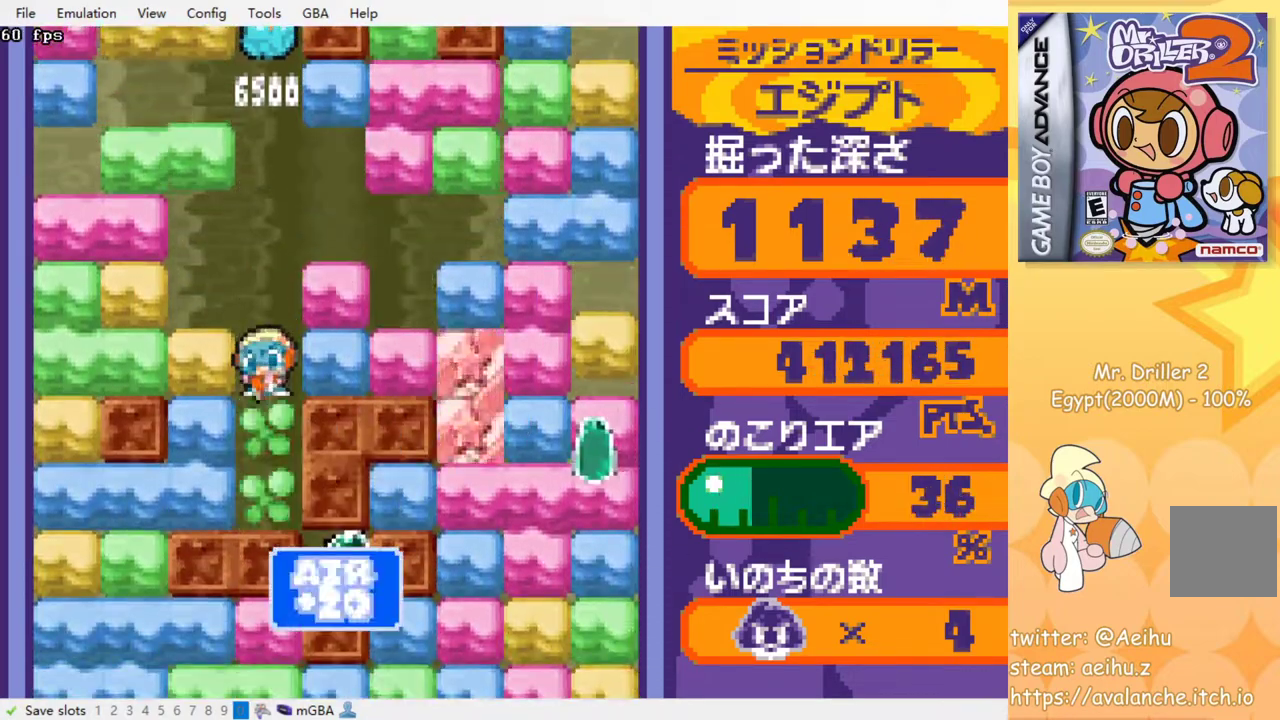
Gameplay with a controller (PlayStation layout); each line is a JSON object with the inputs held at the frame after it. "events" lists button and stick changes between this image and that frame as [ms after this image, input, new state], when the widget could be followed in between. Not read: L3 R3 left_stick right_stick.
{"buttons": ["SQUARE", "DPAD_DOWN", "DPAD_LEFT"], "events": [[17, "SQUARE", "up"], [383, "DPAD_LEFT", "down"], [500, "SQUARE", "down"]]}
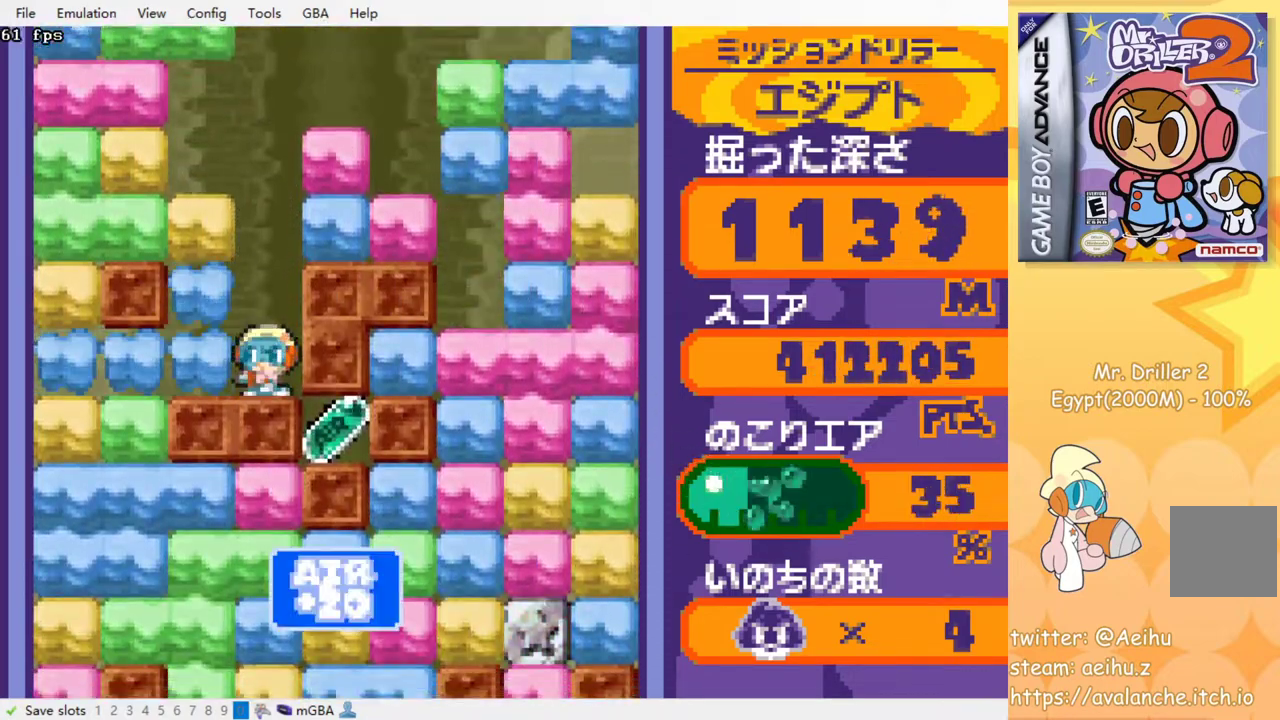
{"buttons": ["SQUARE", "DPAD_DOWN"], "events": [[83, "SQUARE", "up"], [150, "DPAD_DOWN", "up"], [383, "DPAD_DOWN", "down"], [400, "DPAD_LEFT", "up"], [433, "SQUARE", "down"]]}
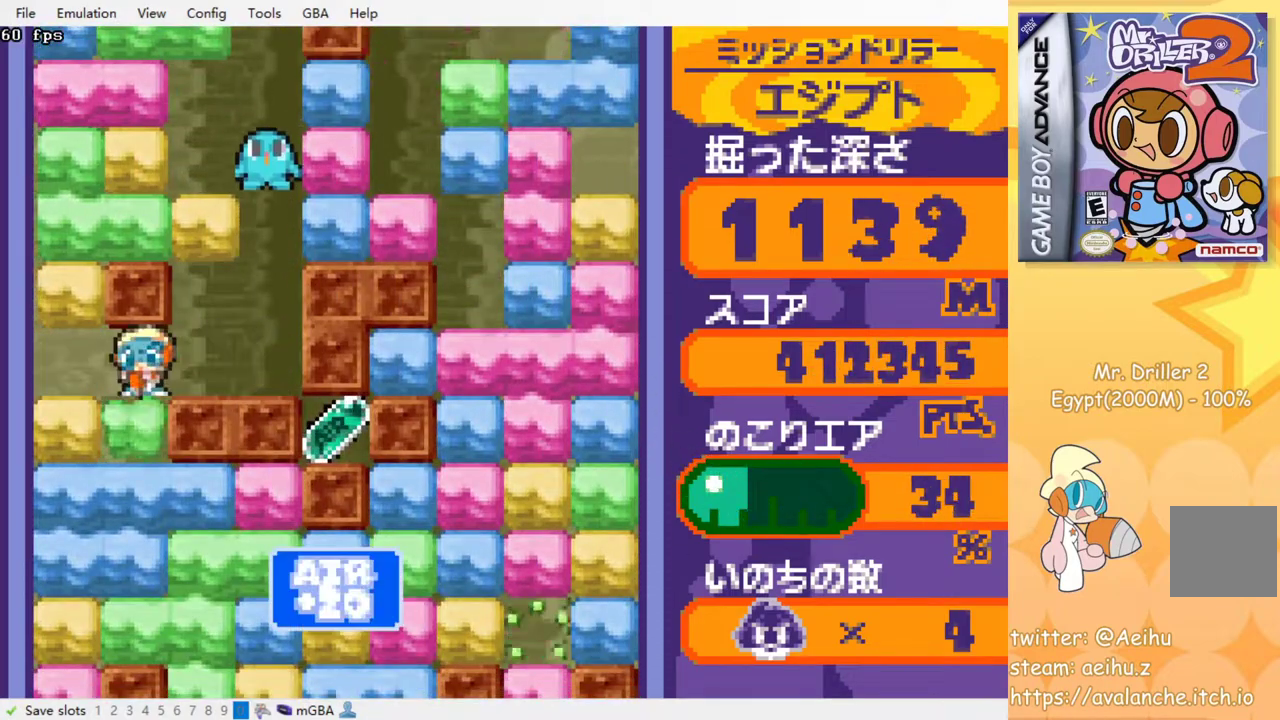
{"buttons": ["DPAD_RIGHT"], "events": [[67, "SQUARE", "up"], [250, "SQUARE", "down"], [333, "DPAD_DOWN", "up"], [383, "SQUARE", "up"], [483, "DPAD_RIGHT", "down"]]}
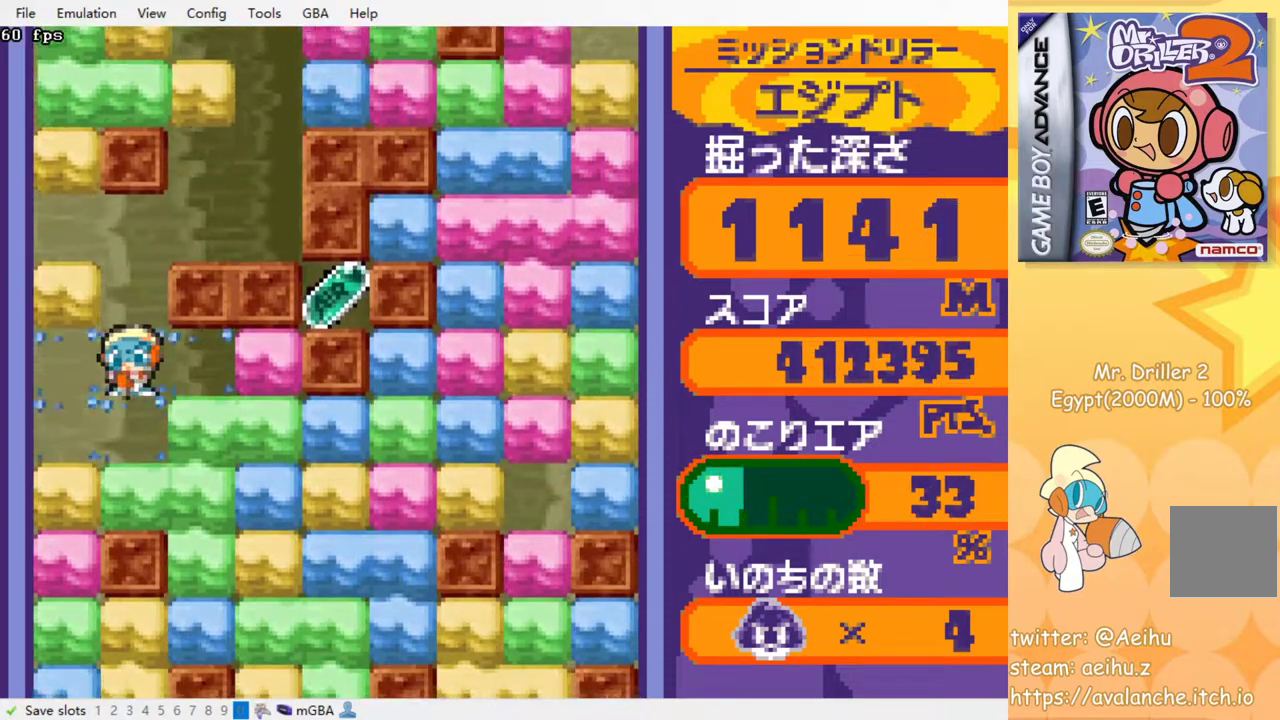
{"buttons": ["DPAD_RIGHT"], "events": []}
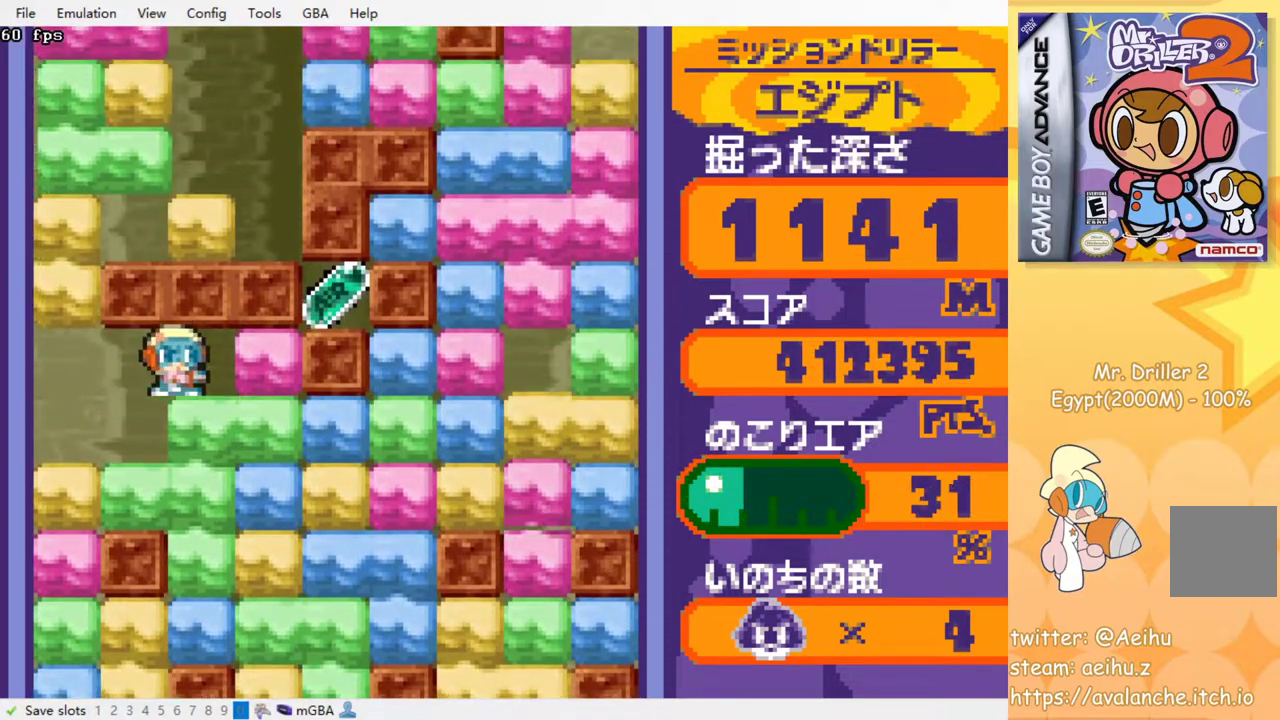
{"buttons": ["DPAD_DOWN"], "events": [[133, "SQUARE", "down"], [250, "SQUARE", "up"], [433, "DPAD_RIGHT", "up"], [483, "DPAD_DOWN", "down"]]}
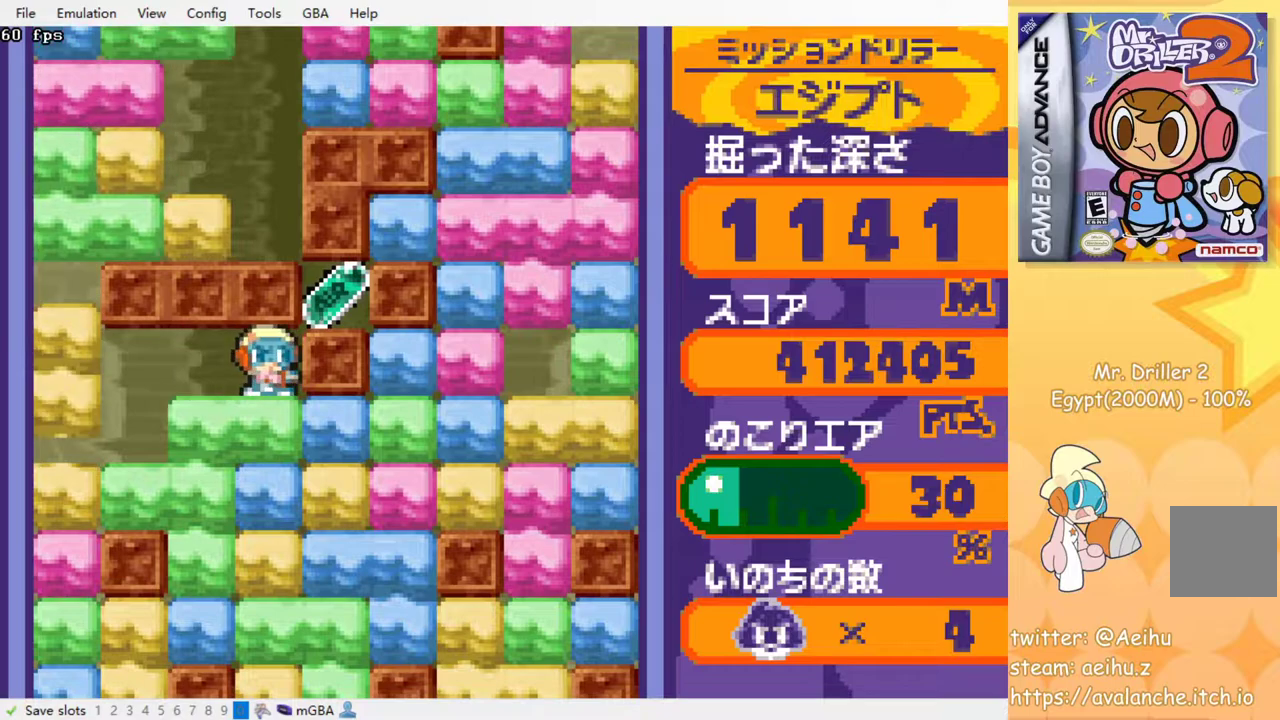
{"buttons": [], "events": [[17, "SQUARE", "down"], [150, "SQUARE", "up"], [217, "DPAD_DOWN", "up"]]}
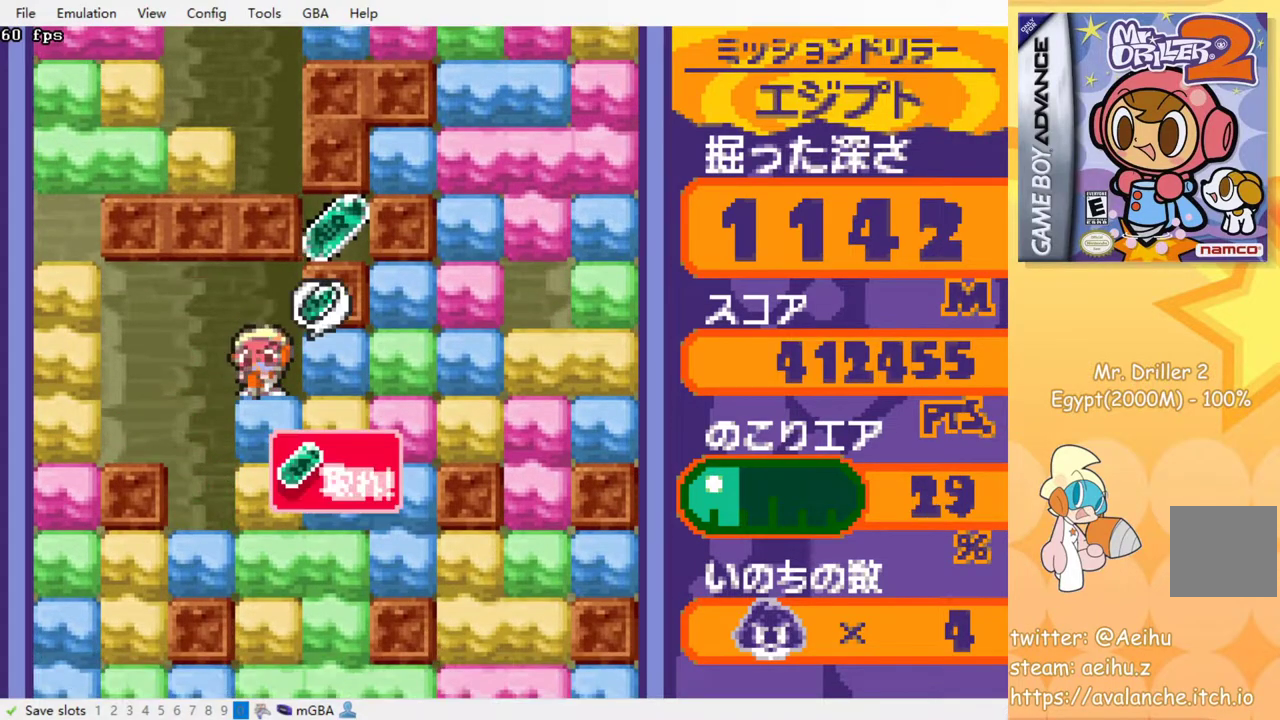
{"buttons": [], "events": []}
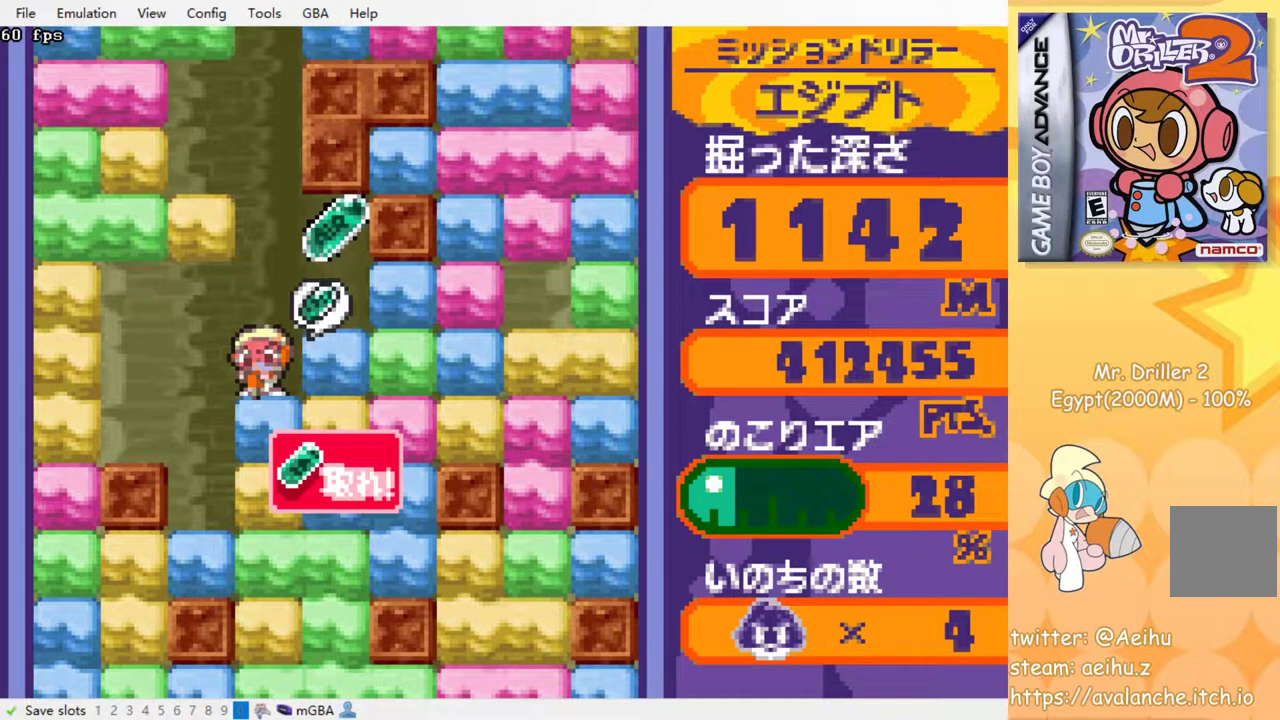
{"buttons": [], "events": []}
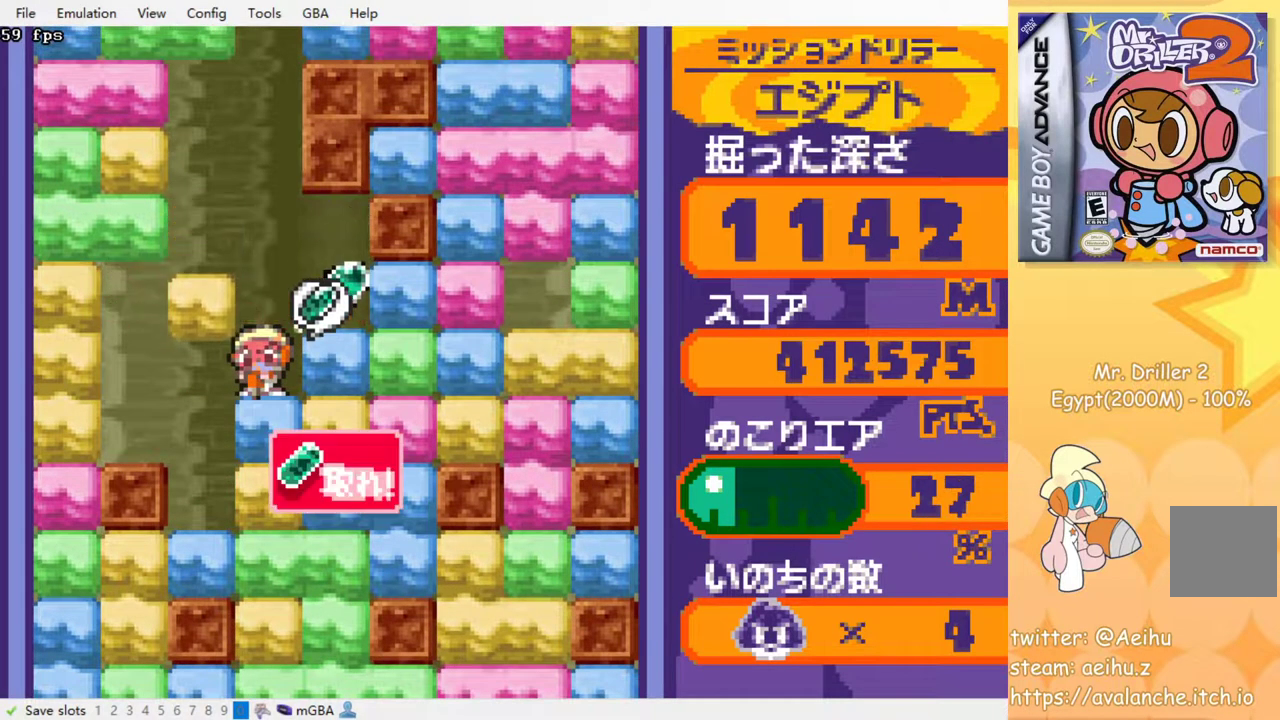
{"buttons": ["DPAD_LEFT"], "events": [[17, "DPAD_RIGHT", "down"], [483, "DPAD_RIGHT", "up"], [500, "DPAD_LEFT", "down"]]}
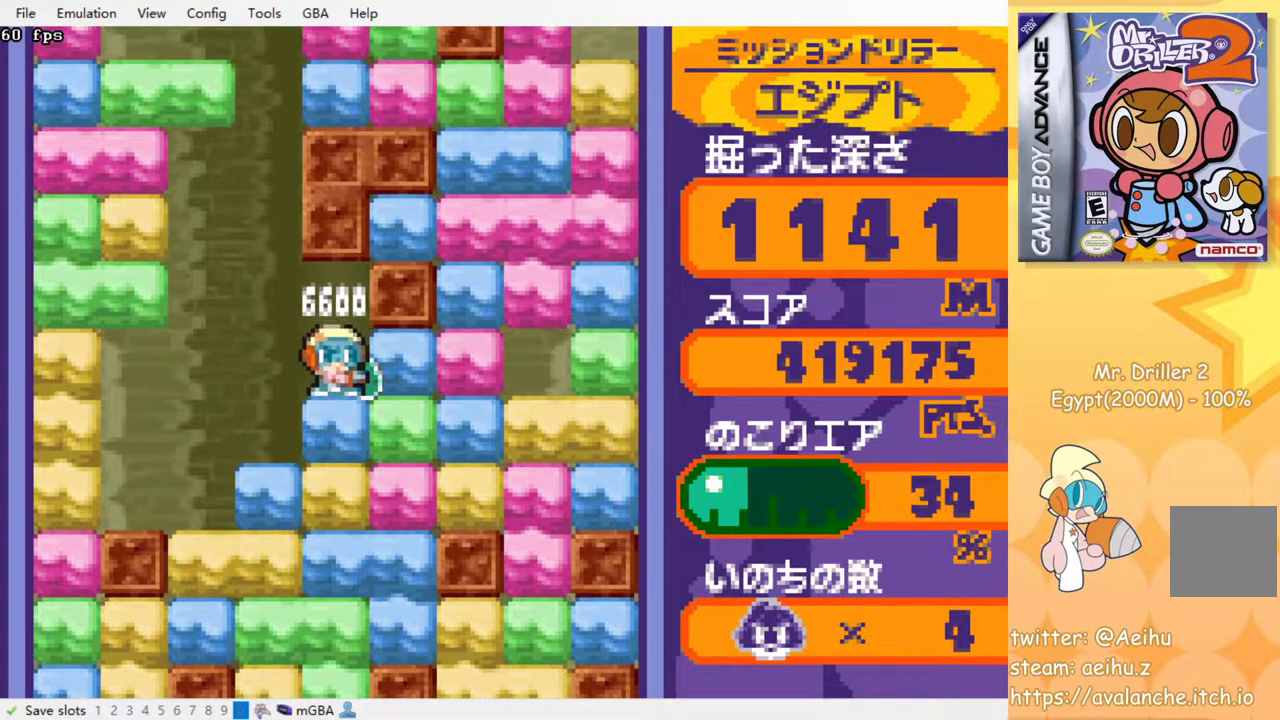
{"buttons": ["SQUARE", "DPAD_DOWN"], "events": [[167, "DPAD_DOWN", "down"], [167, "DPAD_LEFT", "up"], [300, "SQUARE", "down"], [417, "SQUARE", "up"], [467, "SQUARE", "down"]]}
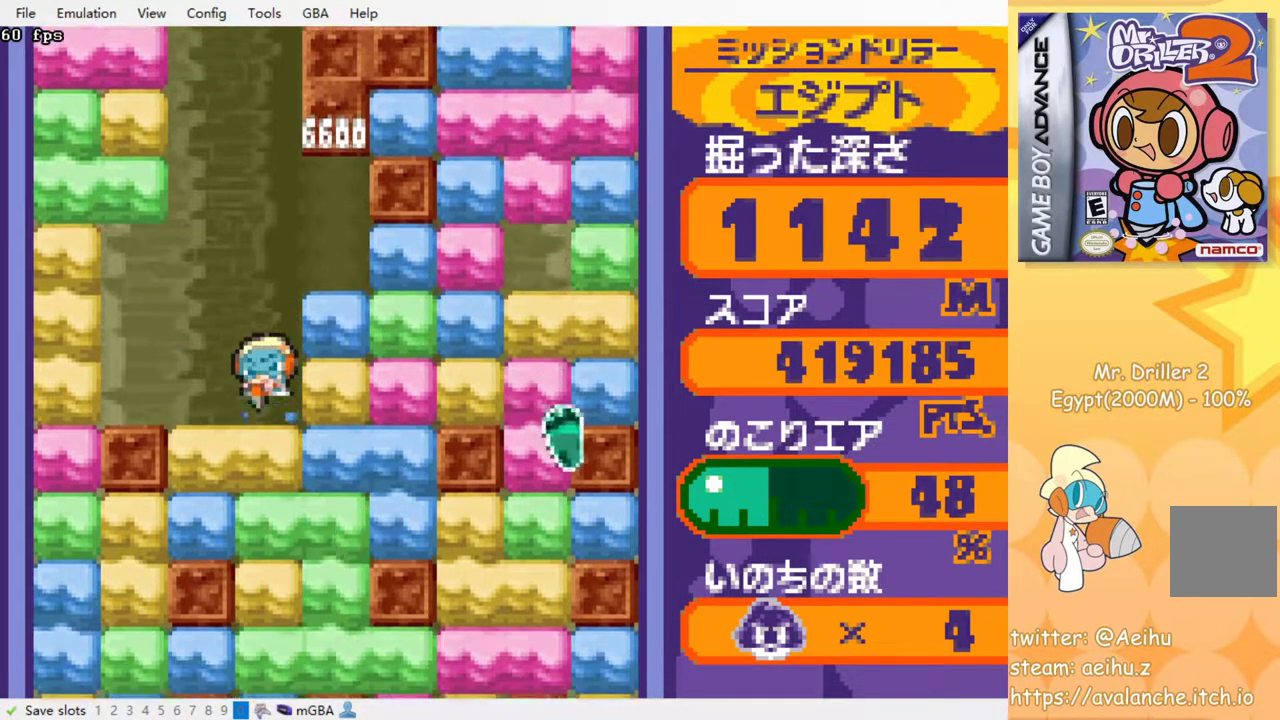
{"buttons": [], "events": [[67, "SQUARE", "up"], [117, "SQUARE", "down"], [183, "DPAD_DOWN", "up"], [200, "SQUARE", "up"], [267, "SQUARE", "down"], [350, "SQUARE", "up"], [433, "SQUARE", "down"], [500, "SQUARE", "up"]]}
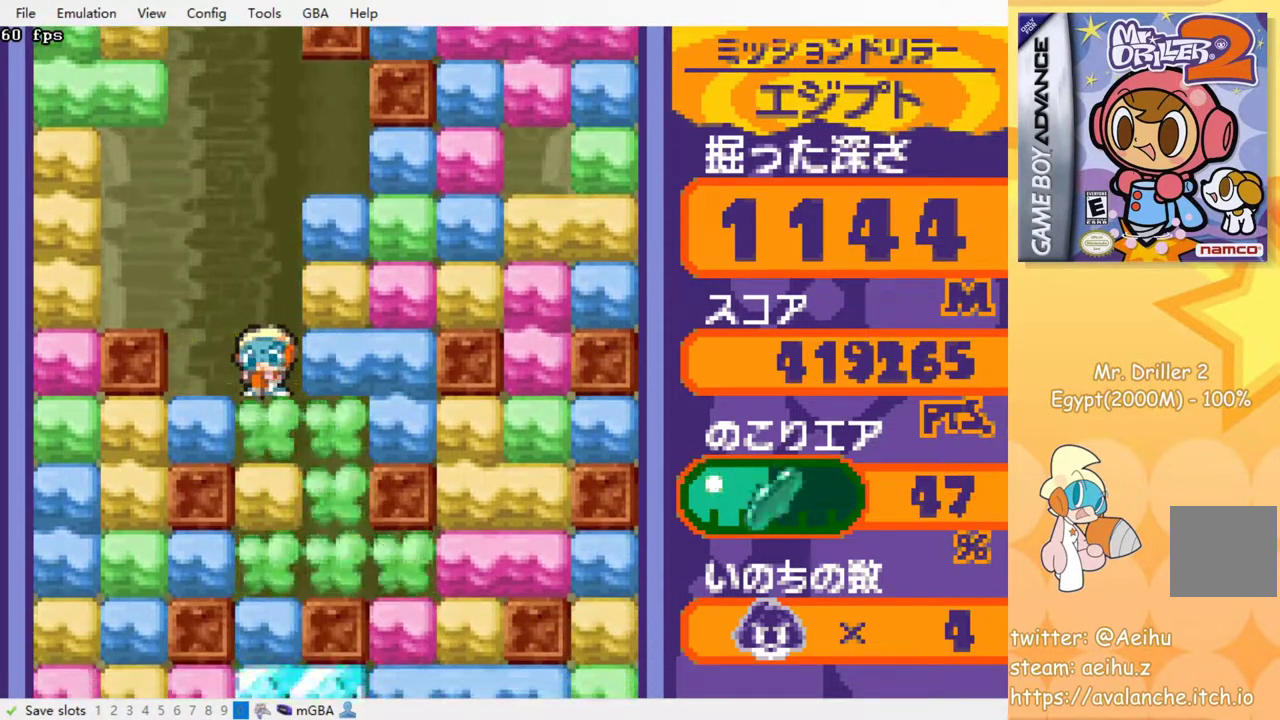
{"buttons": [], "events": [[83, "SQUARE", "down"], [150, "SQUARE", "up"], [233, "SQUARE", "down"], [300, "SQUARE", "up"], [383, "SQUARE", "down"], [483, "SQUARE", "up"]]}
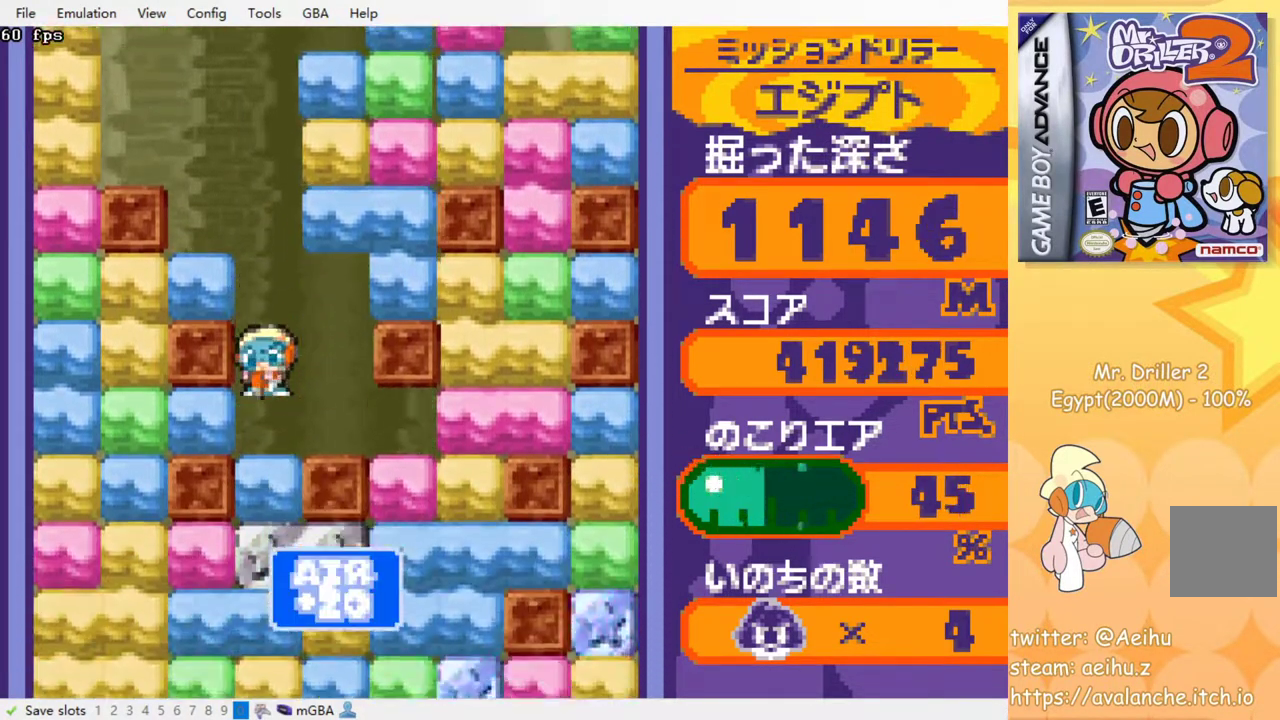
{"buttons": [], "events": [[50, "SQUARE", "down"], [133, "SQUARE", "up"], [217, "SQUARE", "down"], [283, "SQUARE", "up"], [367, "SQUARE", "down"], [450, "SQUARE", "up"]]}
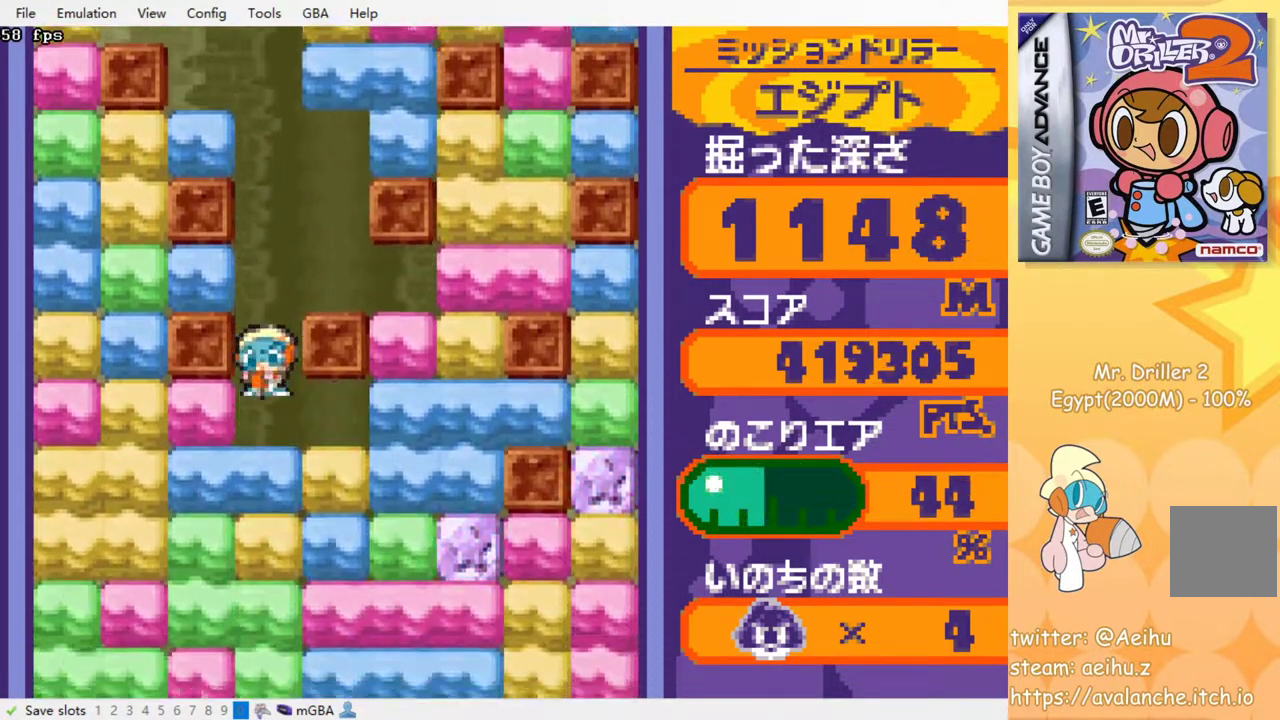
{"buttons": ["SQUARE"], "events": [[17, "SQUARE", "down"], [100, "SQUARE", "up"], [183, "SQUARE", "down"], [250, "SQUARE", "up"], [333, "SQUARE", "down"], [433, "SQUARE", "up"], [500, "SQUARE", "down"]]}
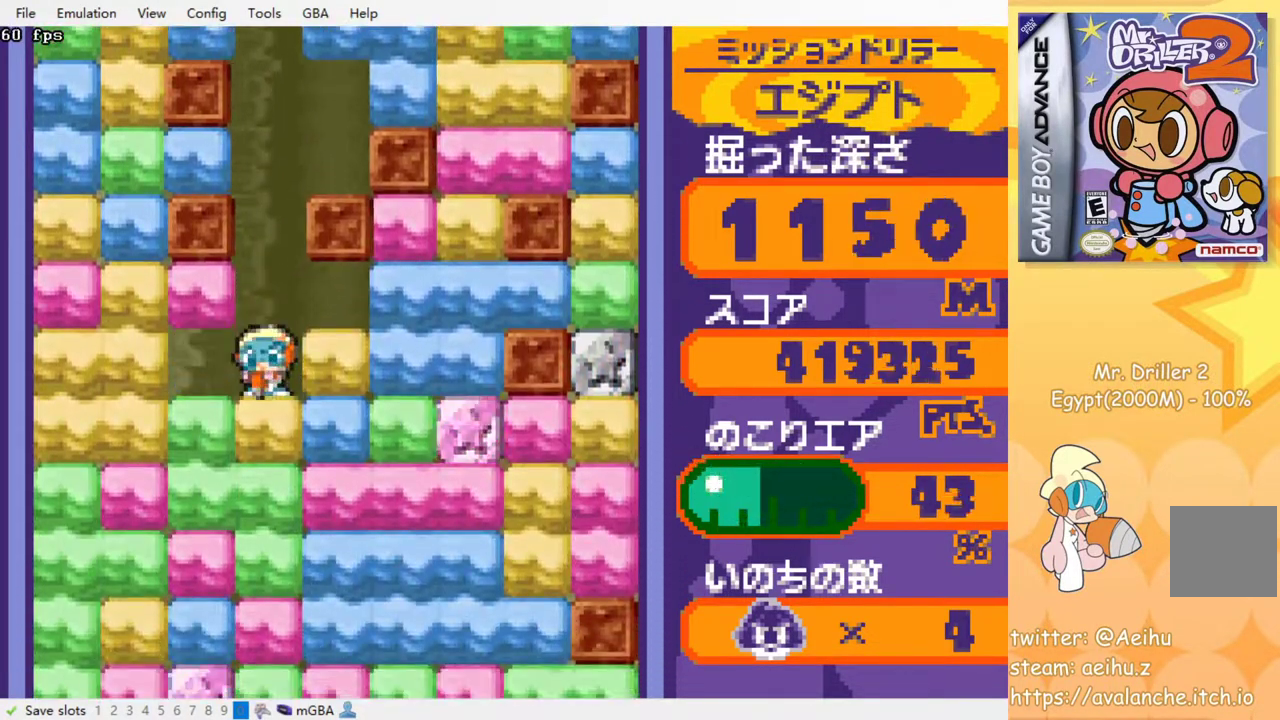
{"buttons": ["SQUARE"], "events": [[67, "SQUARE", "up"], [150, "SQUARE", "down"], [233, "SQUARE", "up"], [317, "SQUARE", "down"], [400, "SQUARE", "up"], [467, "SQUARE", "down"]]}
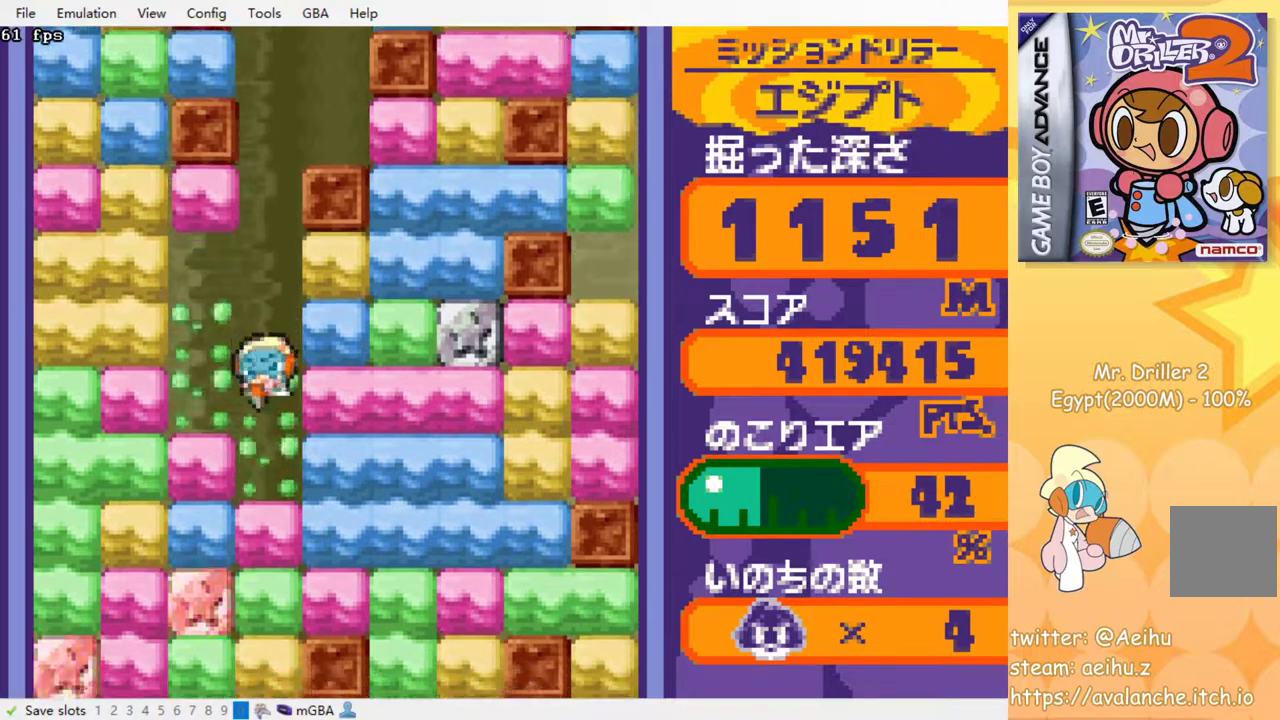
{"buttons": ["SQUARE"], "events": [[50, "SQUARE", "up"], [133, "SQUARE", "down"], [217, "SQUARE", "up"], [283, "SQUARE", "down"], [367, "SQUARE", "up"], [450, "SQUARE", "down"]]}
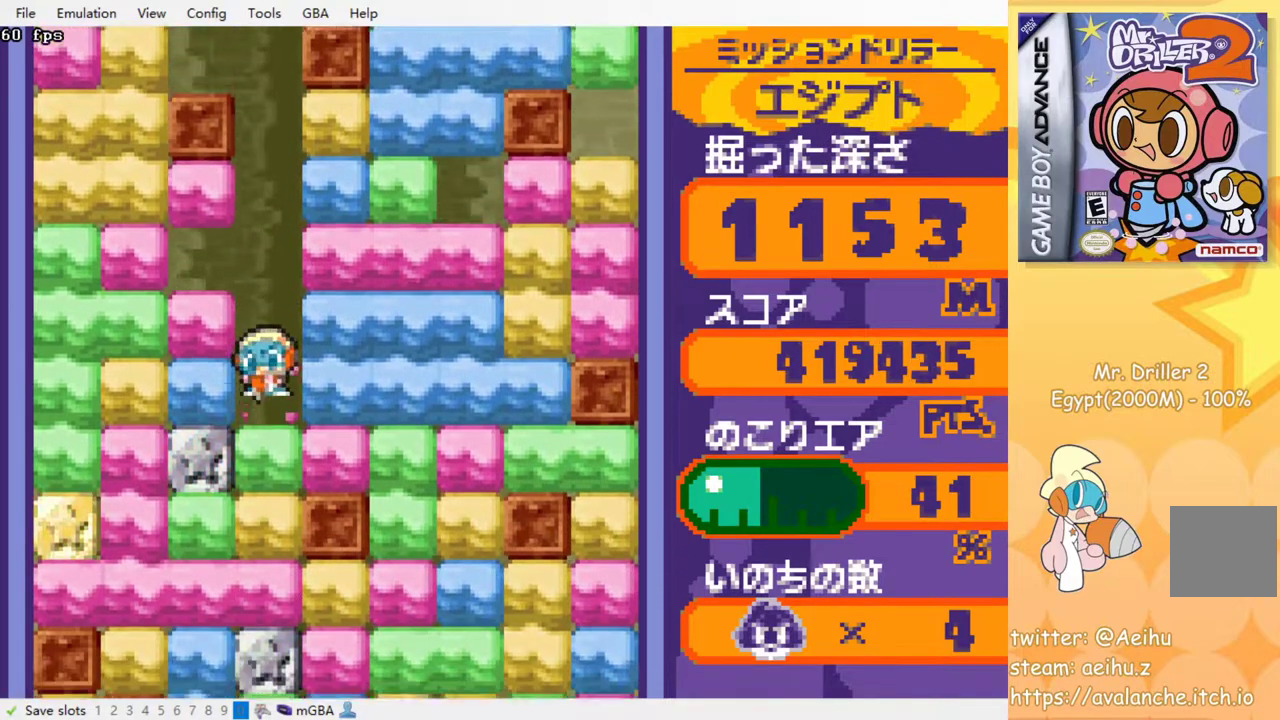
{"buttons": ["SQUARE"], "events": [[33, "SQUARE", "up"], [117, "SQUARE", "down"], [200, "SQUARE", "up"], [267, "SQUARE", "down"], [367, "SQUARE", "up"], [433, "SQUARE", "down"]]}
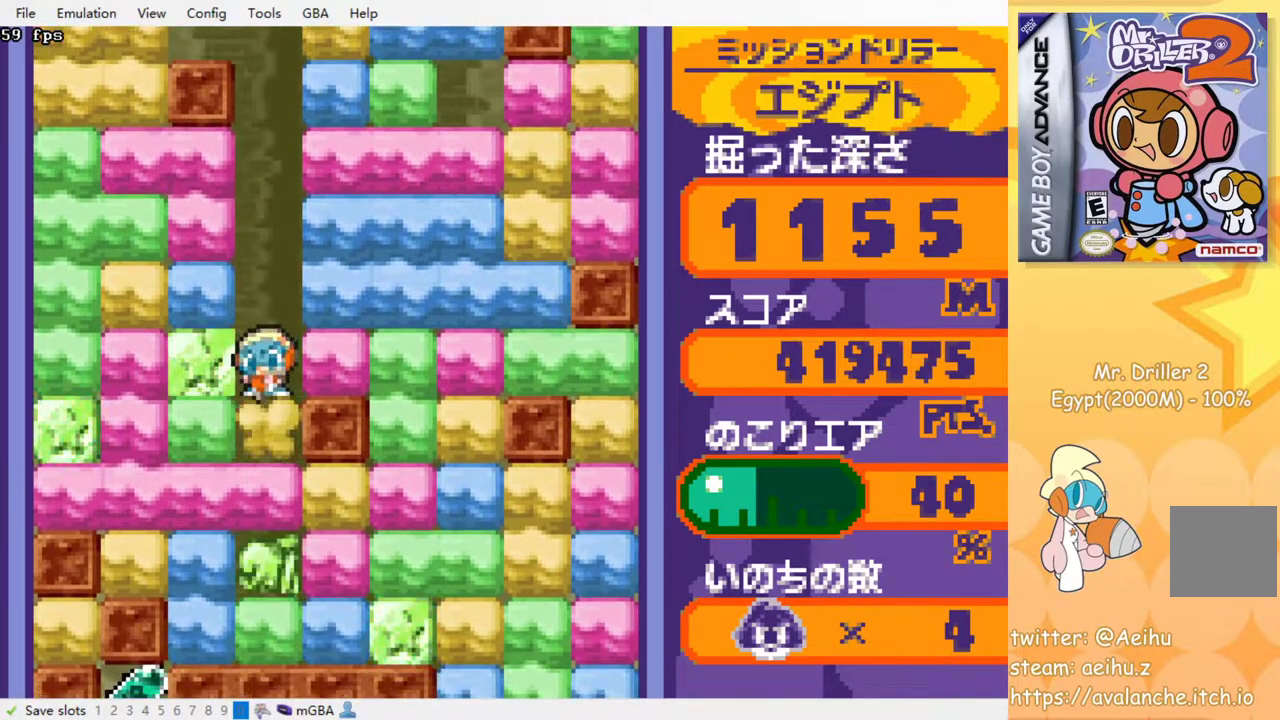
{"buttons": ["SQUARE"], "events": [[17, "SQUARE", "up"], [83, "SQUARE", "down"], [167, "SQUARE", "up"], [267, "SQUARE", "down"], [333, "SQUARE", "up"], [400, "SQUARE", "down"]]}
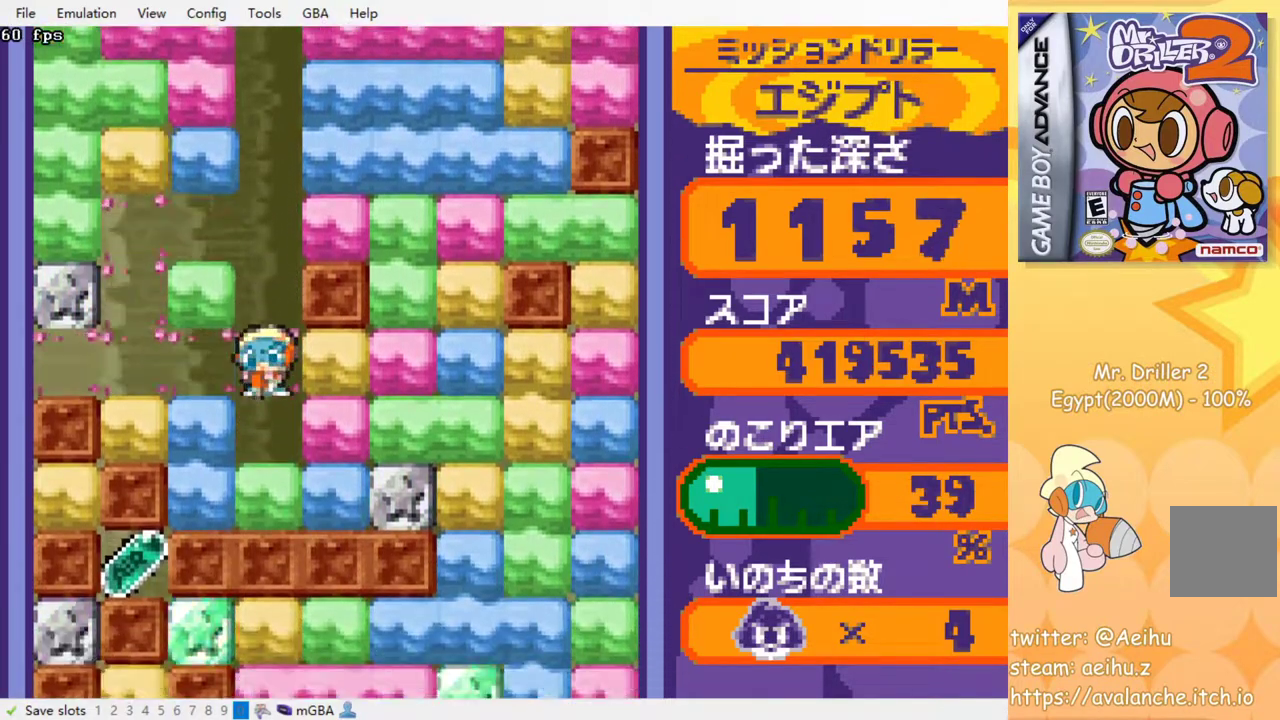
{"buttons": ["SQUARE"], "events": [[17, "SQUARE", "up"], [383, "DPAD_RIGHT", "down"], [450, "SQUARE", "down"], [500, "DPAD_RIGHT", "up"]]}
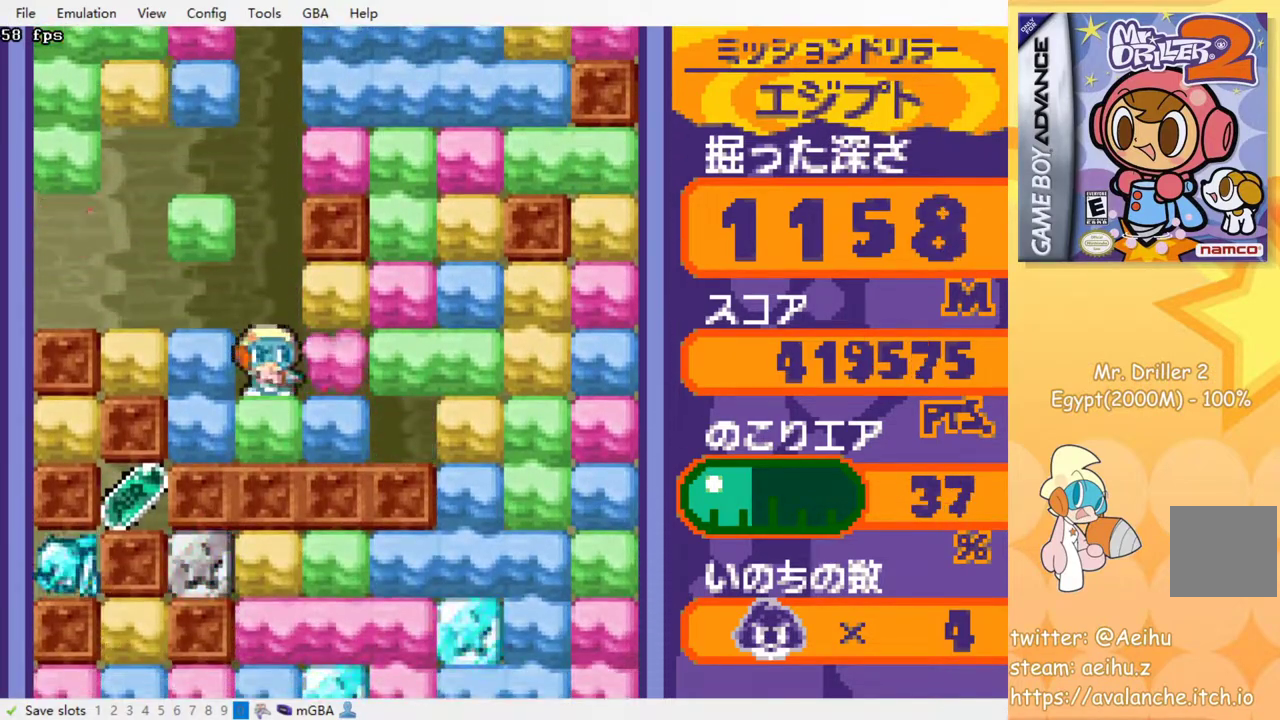
{"buttons": ["DPAD_DOWN"], "events": [[50, "SQUARE", "up"], [483, "DPAD_DOWN", "down"]]}
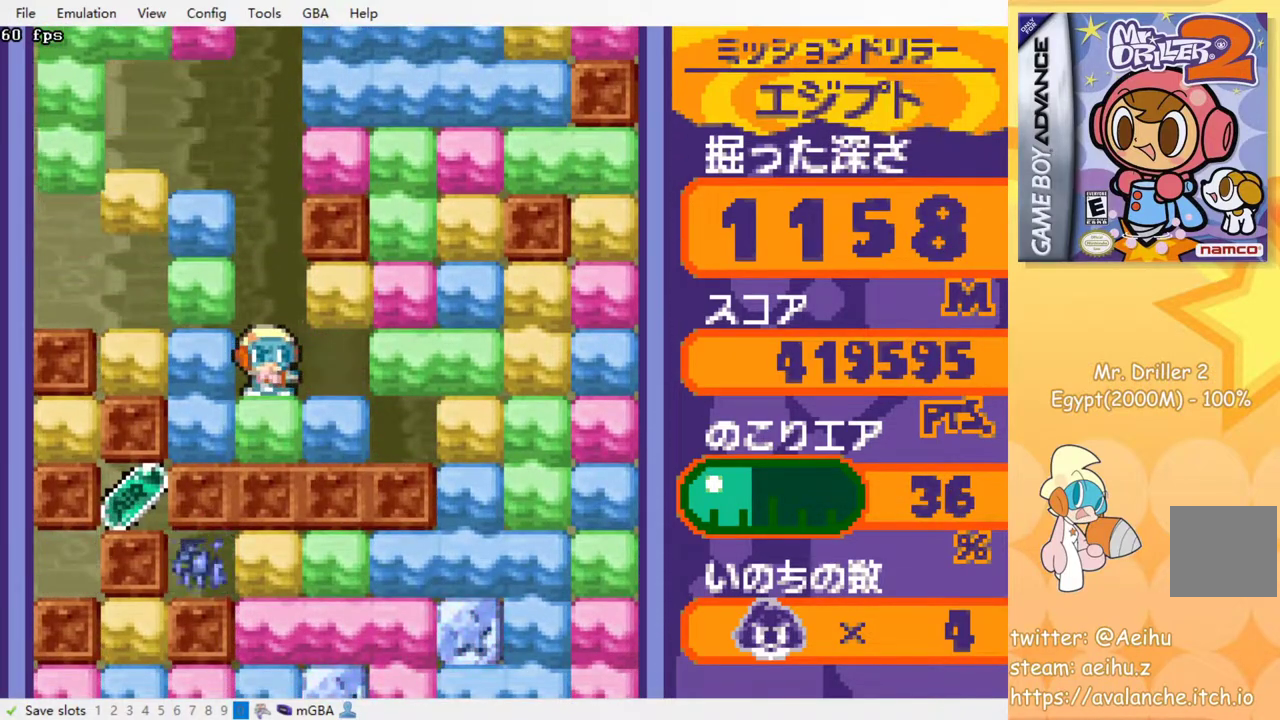
{"buttons": [], "events": [[33, "SQUARE", "down"], [150, "SQUARE", "up"], [267, "DPAD_DOWN", "up"], [267, "DPAD_RIGHT", "down"], [350, "SQUARE", "down"], [400, "DPAD_RIGHT", "up"], [450, "SQUARE", "up"]]}
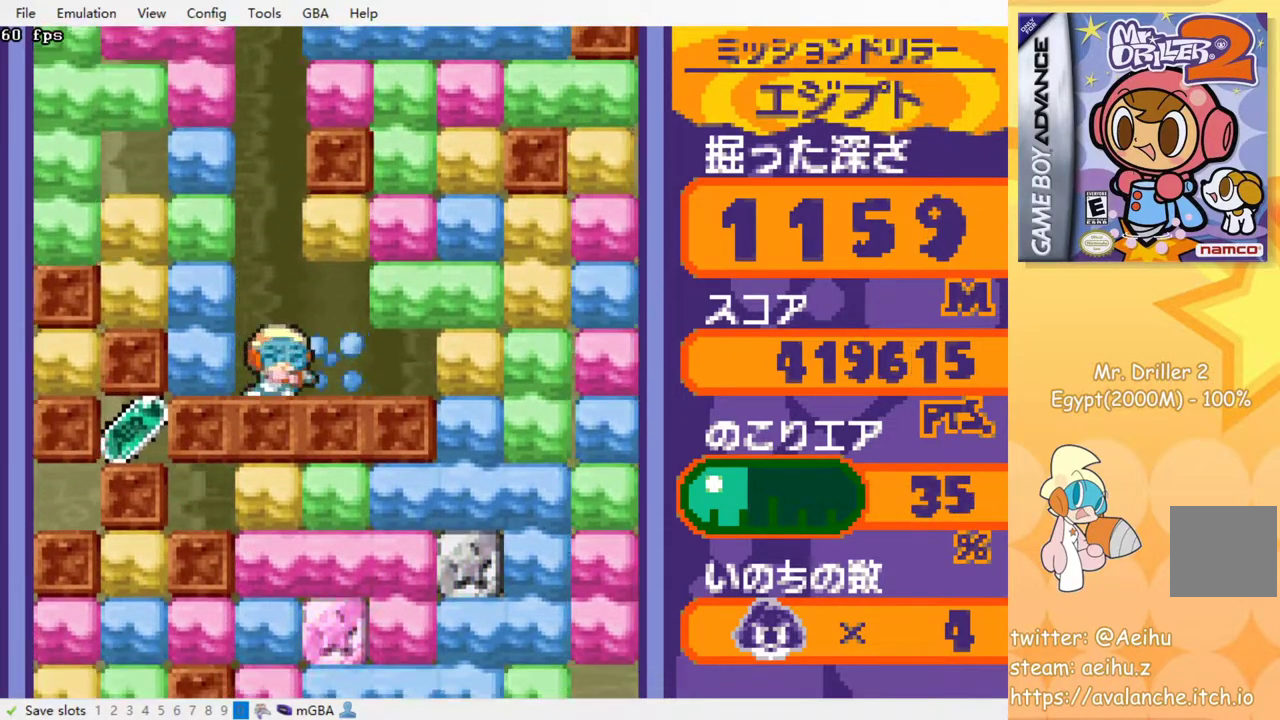
{"buttons": [], "events": [[383, "SQUARE", "down"], [467, "SQUARE", "up"]]}
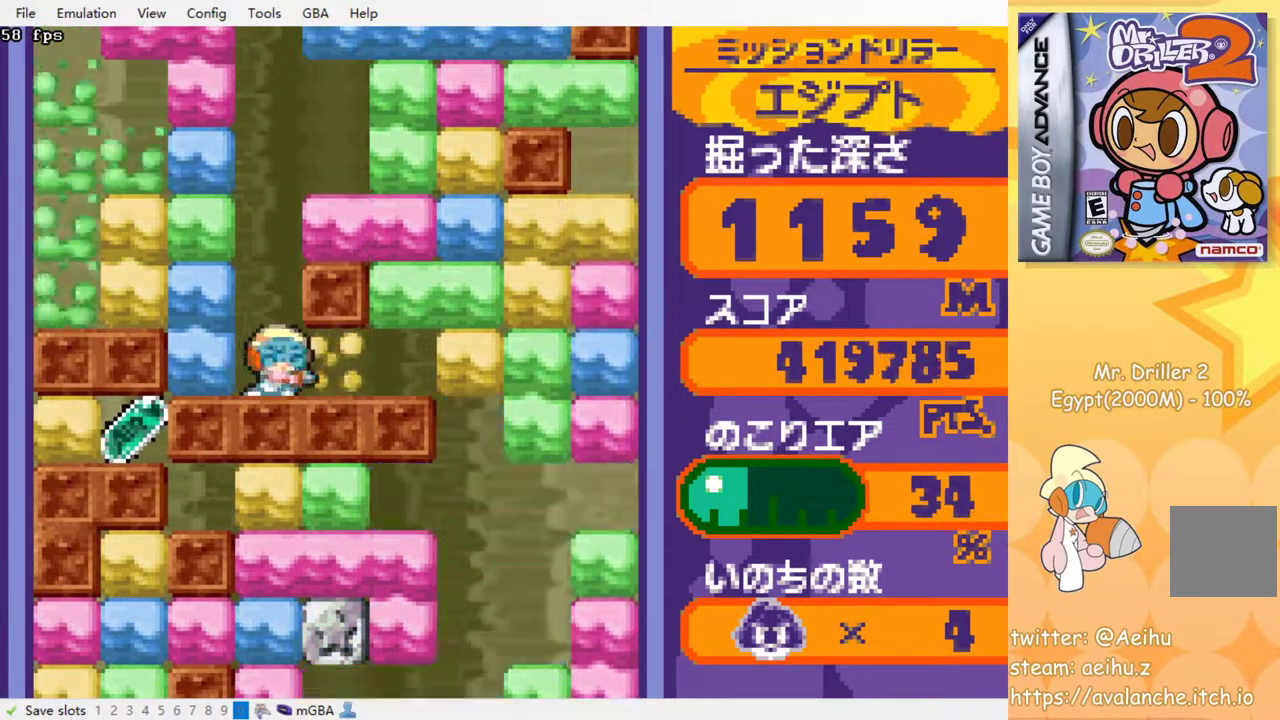
{"buttons": [], "events": []}
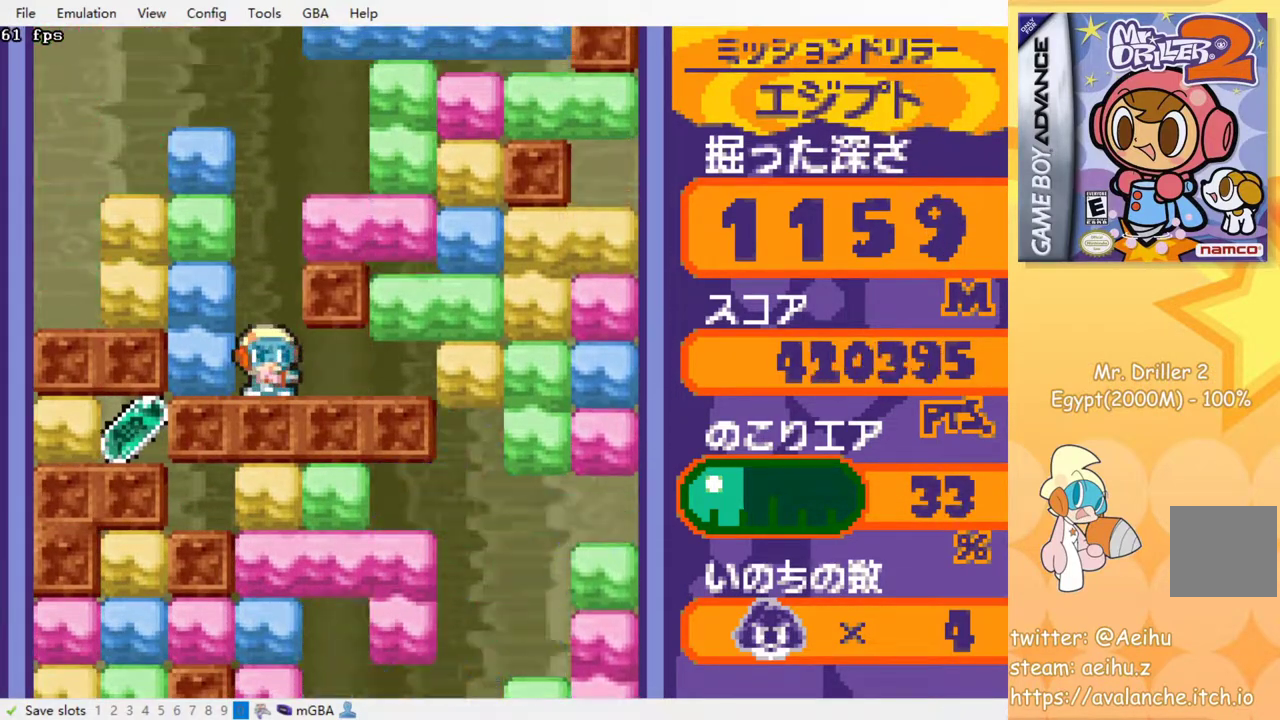
{"buttons": [], "events": []}
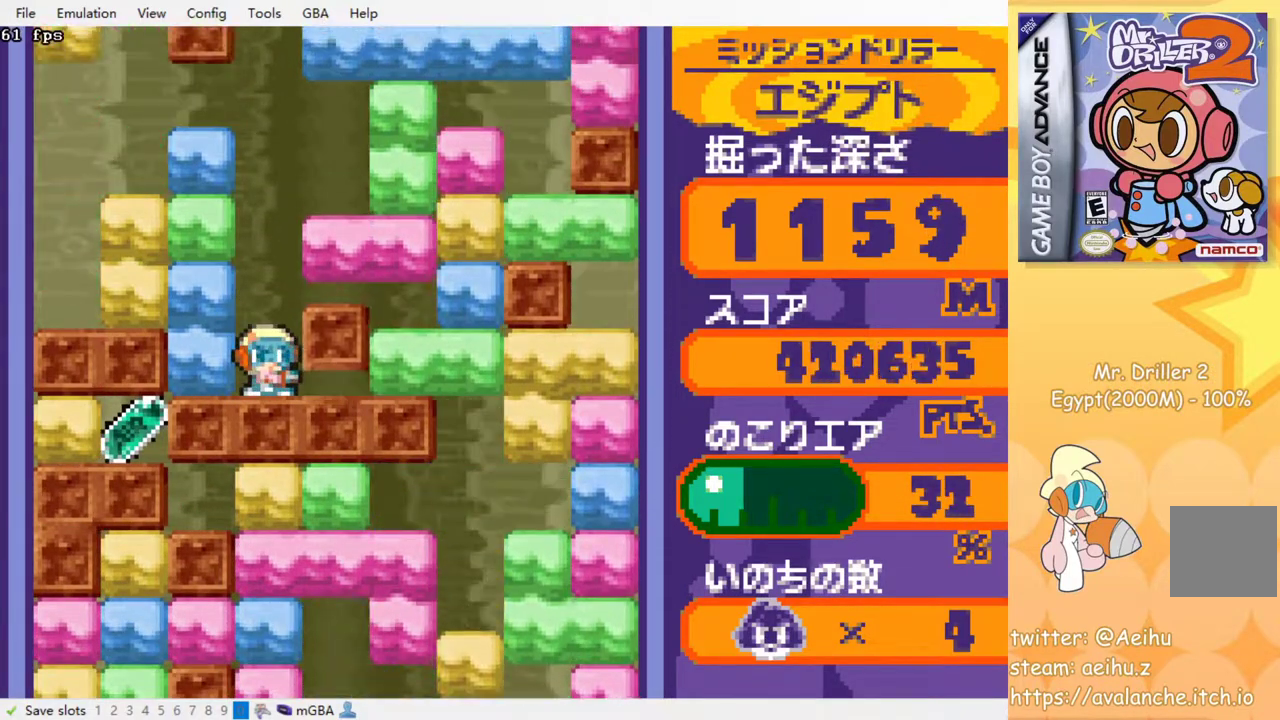
{"buttons": [], "events": []}
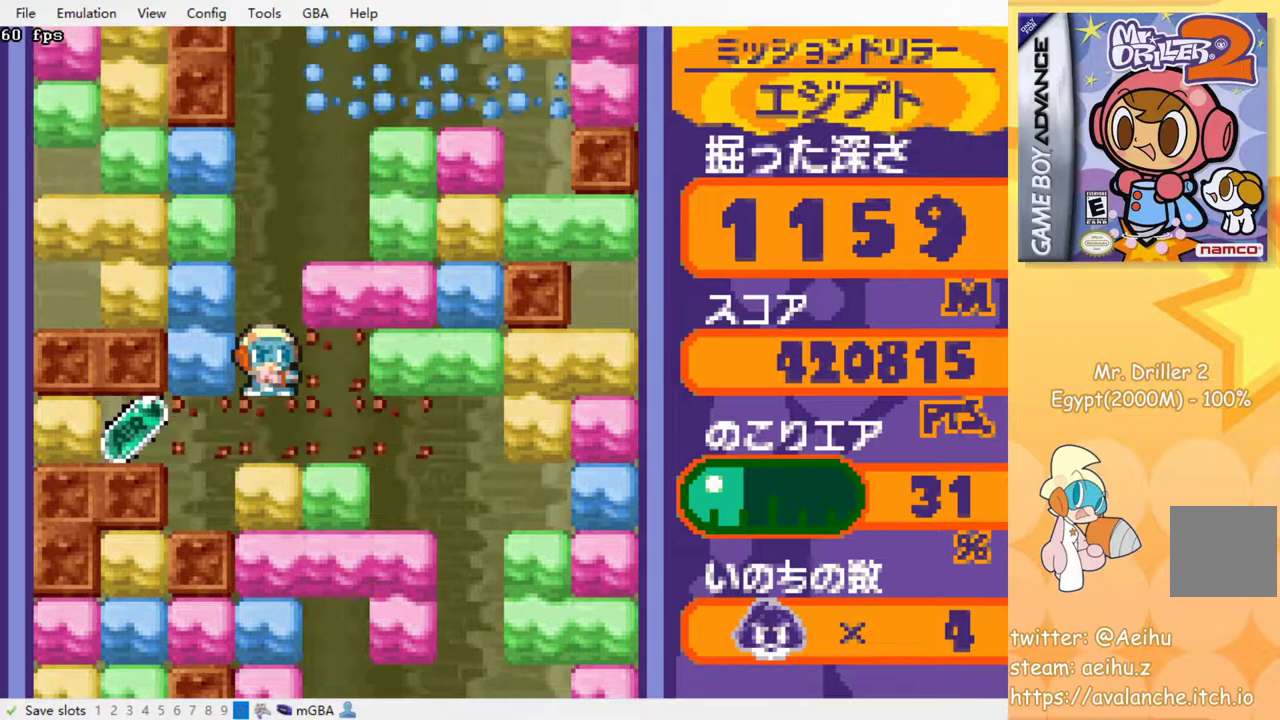
{"buttons": [], "events": []}
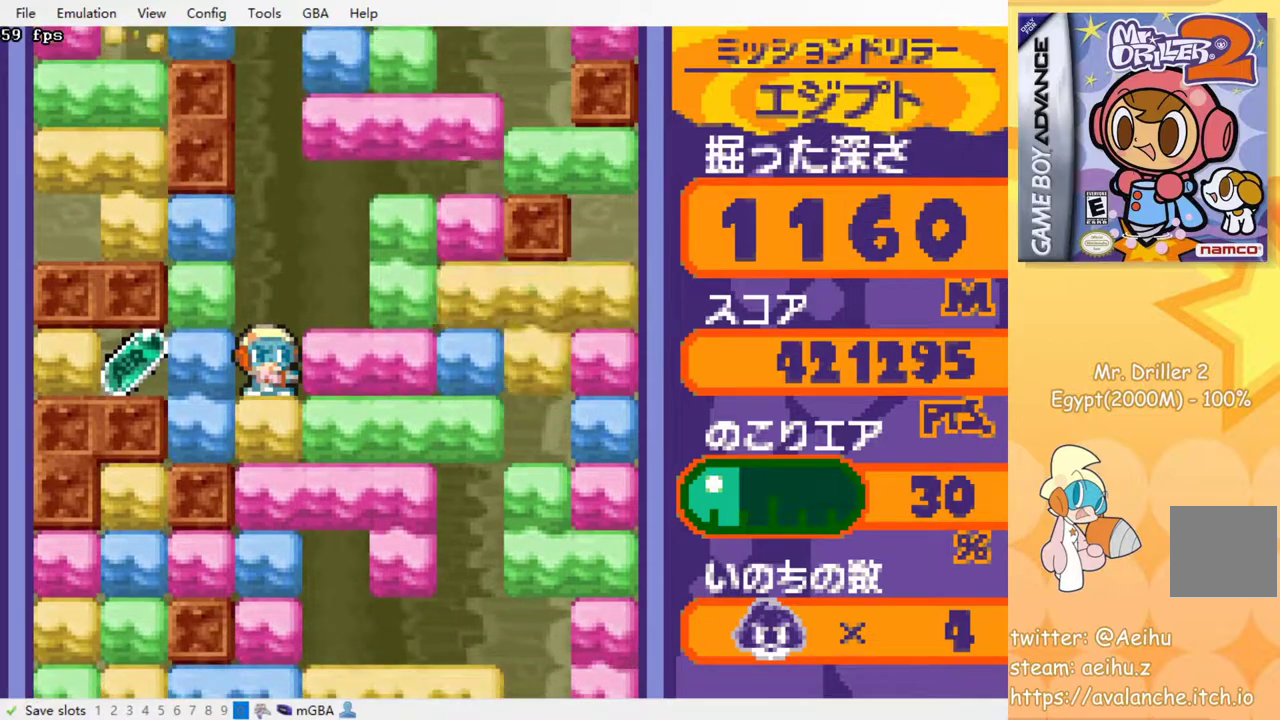
{"buttons": [], "events": []}
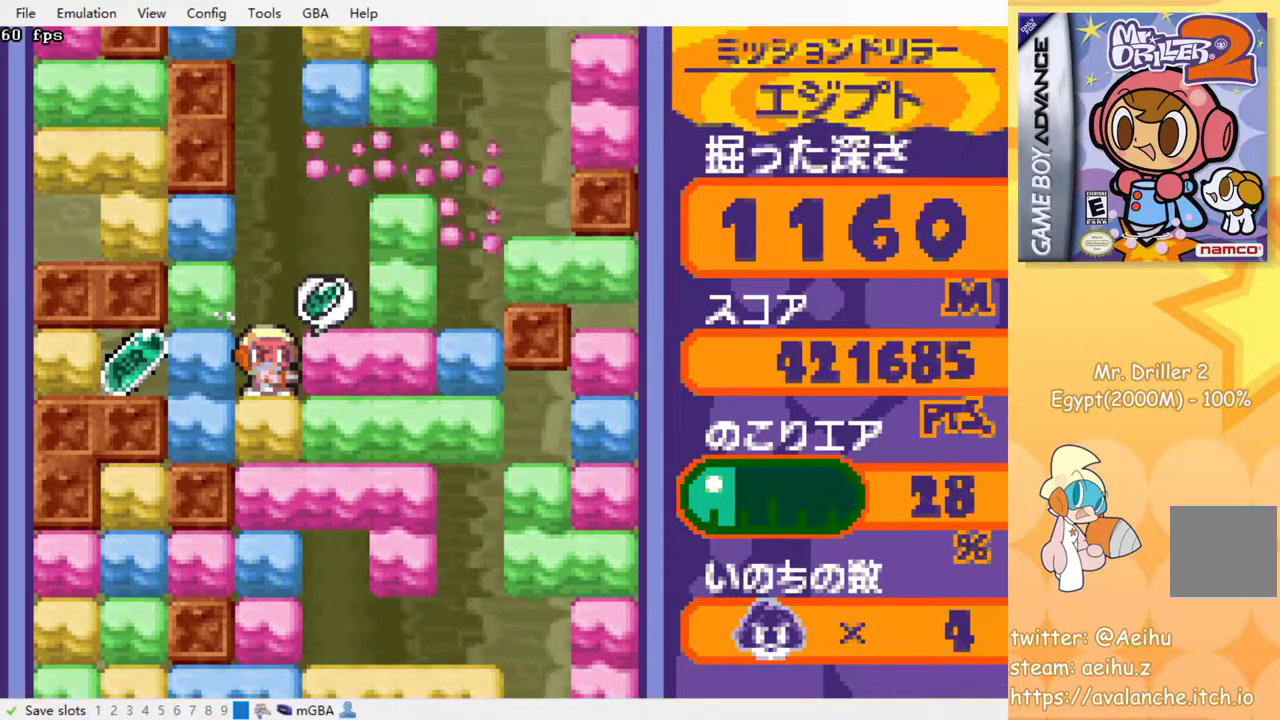
{"buttons": [], "events": []}
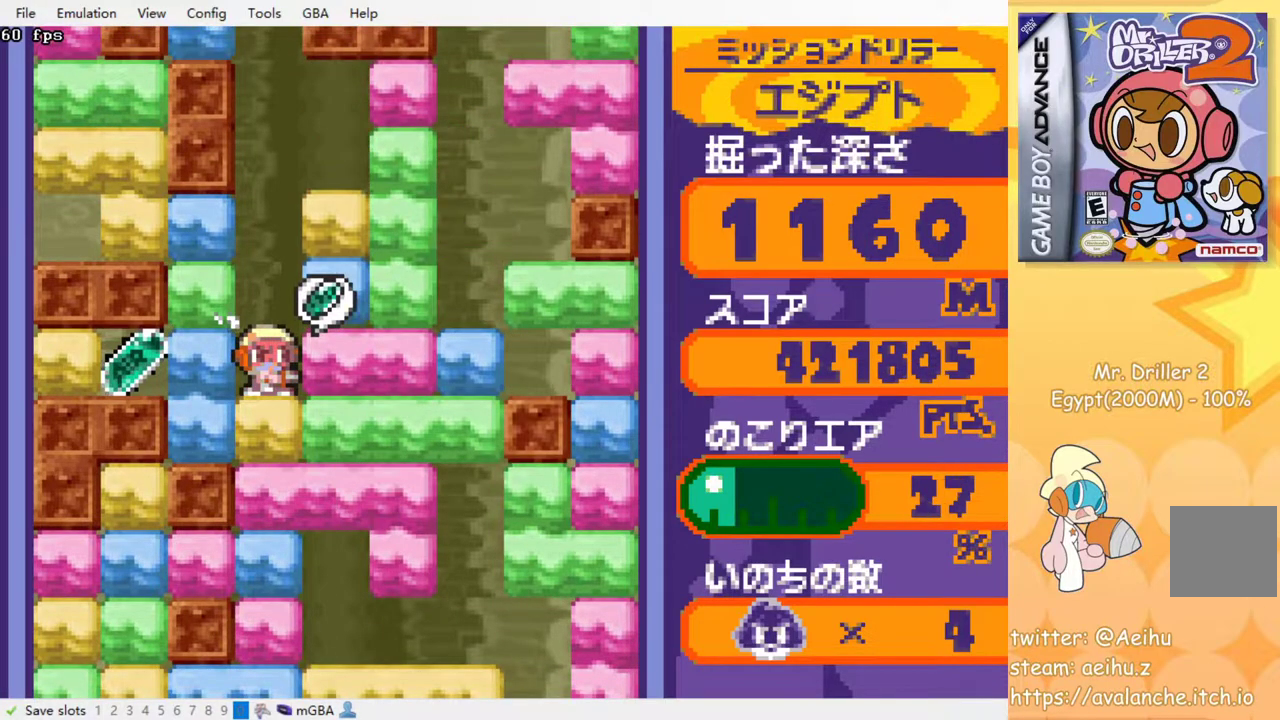
{"buttons": [], "events": []}